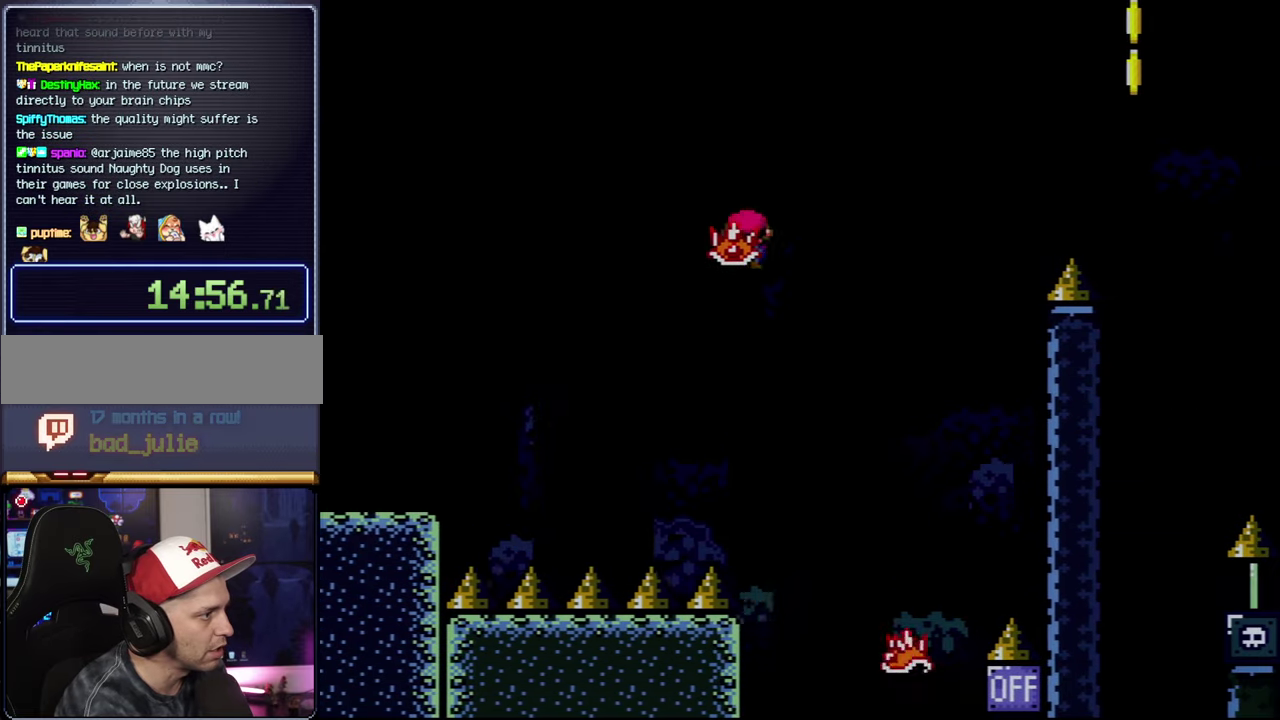
Gameplay with a controller (Nintendo layout); each line is a JSON object with the inputs held at the frame after it. "events" lists button and stick changes between this image and that frame as [ms after this image, input, new state], when the widget could be followed in between. Not read: L3 R3.
{"buttons": ["A", "X", "DPAD_RIGHT"], "events": [[117, "X", "up"], [267, "X", "down"]]}
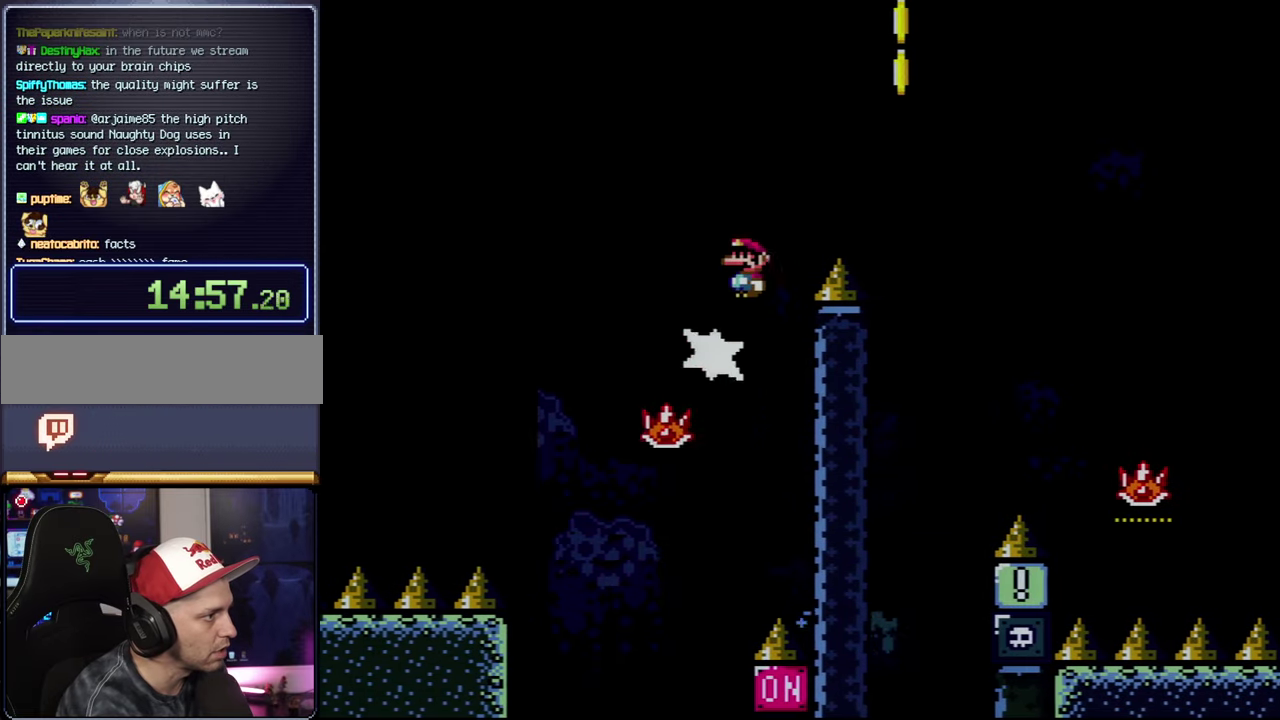
{"buttons": ["A", "X", "DPAD_RIGHT"], "events": [[300, "A", "up"], [400, "A", "down"]]}
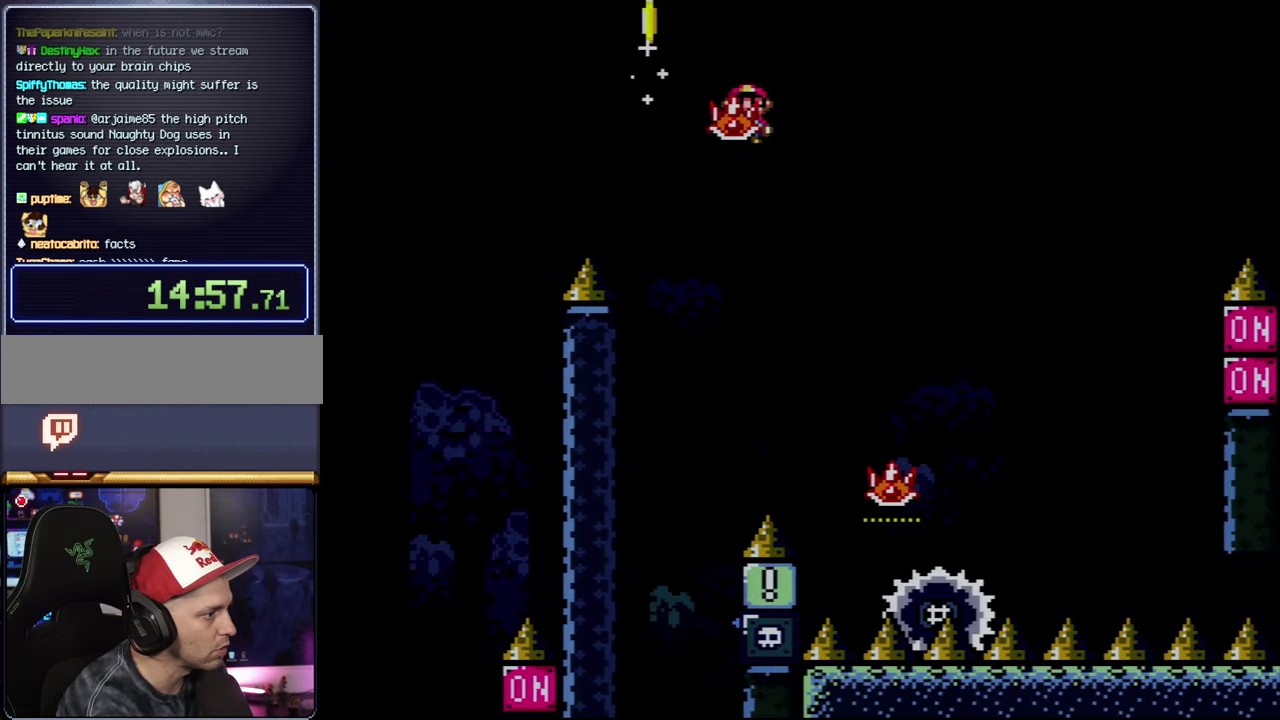
{"buttons": ["A", "X", "DPAD_LEFT"], "events": [[84, "DPAD_UP", "down"], [234, "DPAD_RIGHT", "up"], [267, "X", "up"], [300, "DPAD_LEFT", "down"], [334, "DPAD_UP", "up"], [367, "X", "down"]]}
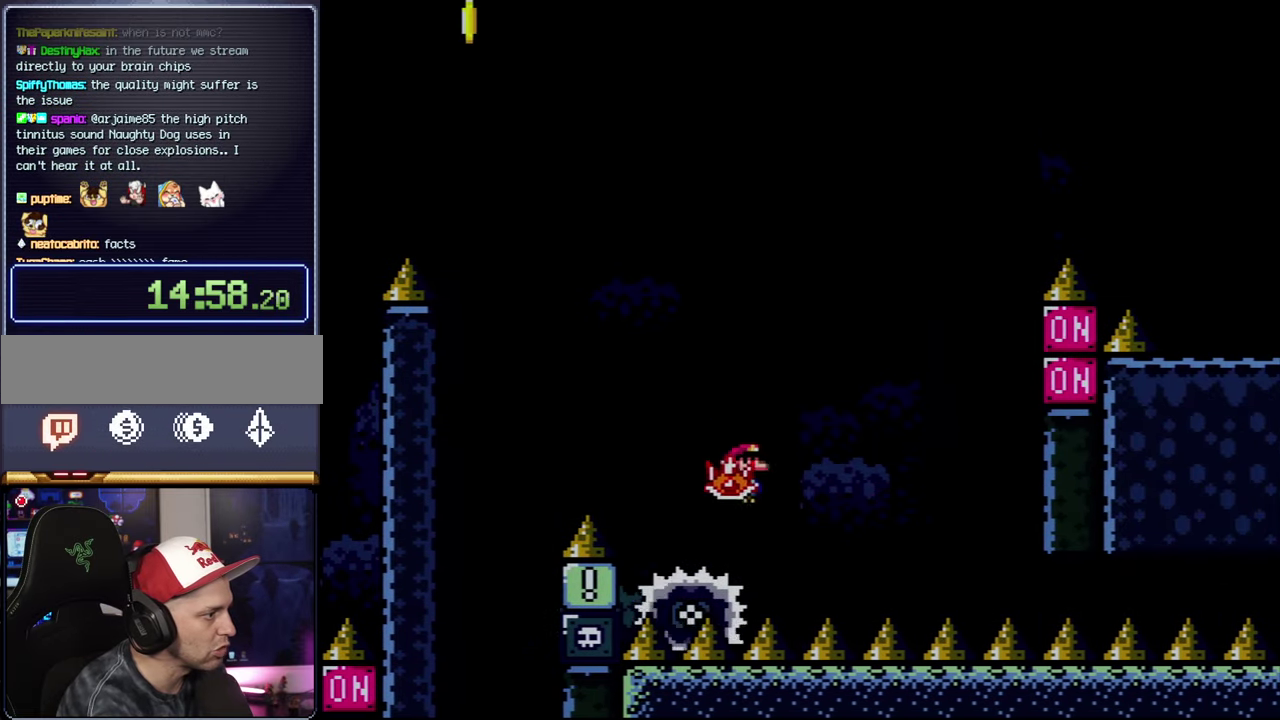
{"buttons": ["A", "X", "DPAD_RIGHT"], "events": [[50, "DPAD_LEFT", "up"], [50, "DPAD_RIGHT", "down"], [234, "DPAD_RIGHT", "up"], [417, "DPAD_RIGHT", "down"]]}
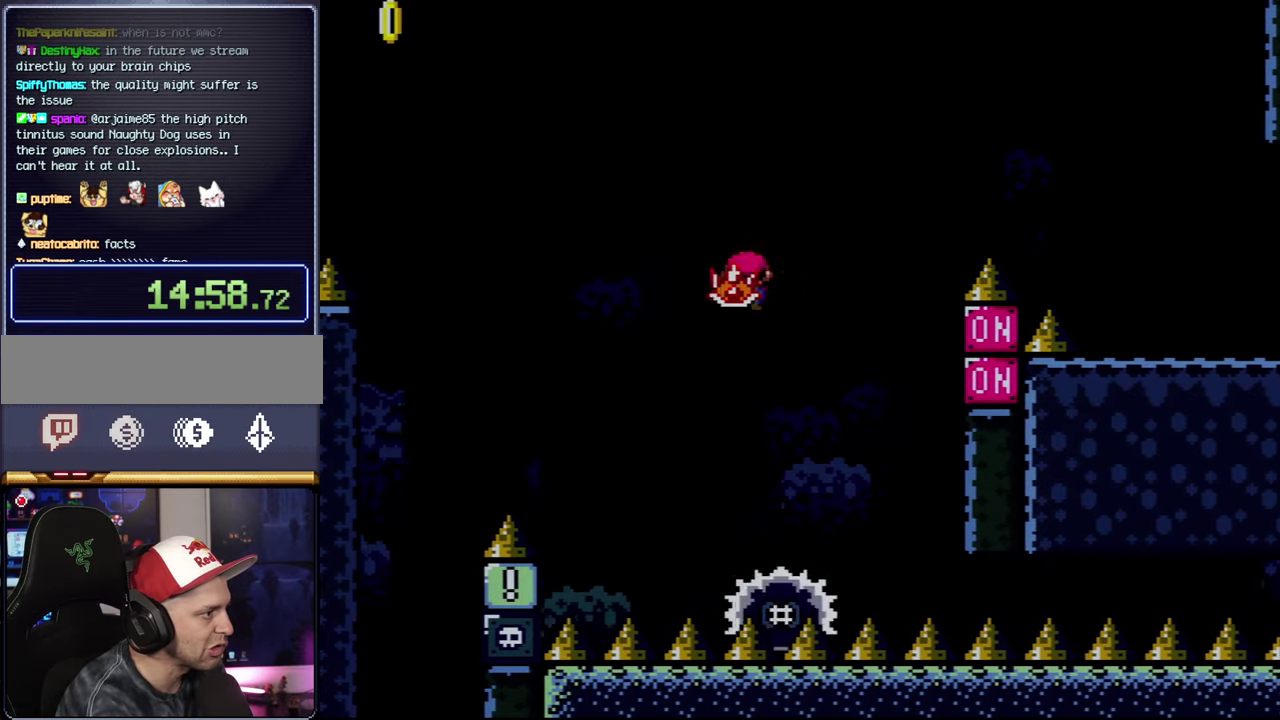
{"buttons": ["A", "X", "DPAD_RIGHT"], "events": [[84, "X", "up"], [117, "DPAD_RIGHT", "up"], [234, "DPAD_LEFT", "down"], [234, "X", "down"], [300, "DPAD_UP", "down"], [334, "DPAD_LEFT", "up"], [367, "DPAD_RIGHT", "down"], [367, "DPAD_UP", "up"]]}
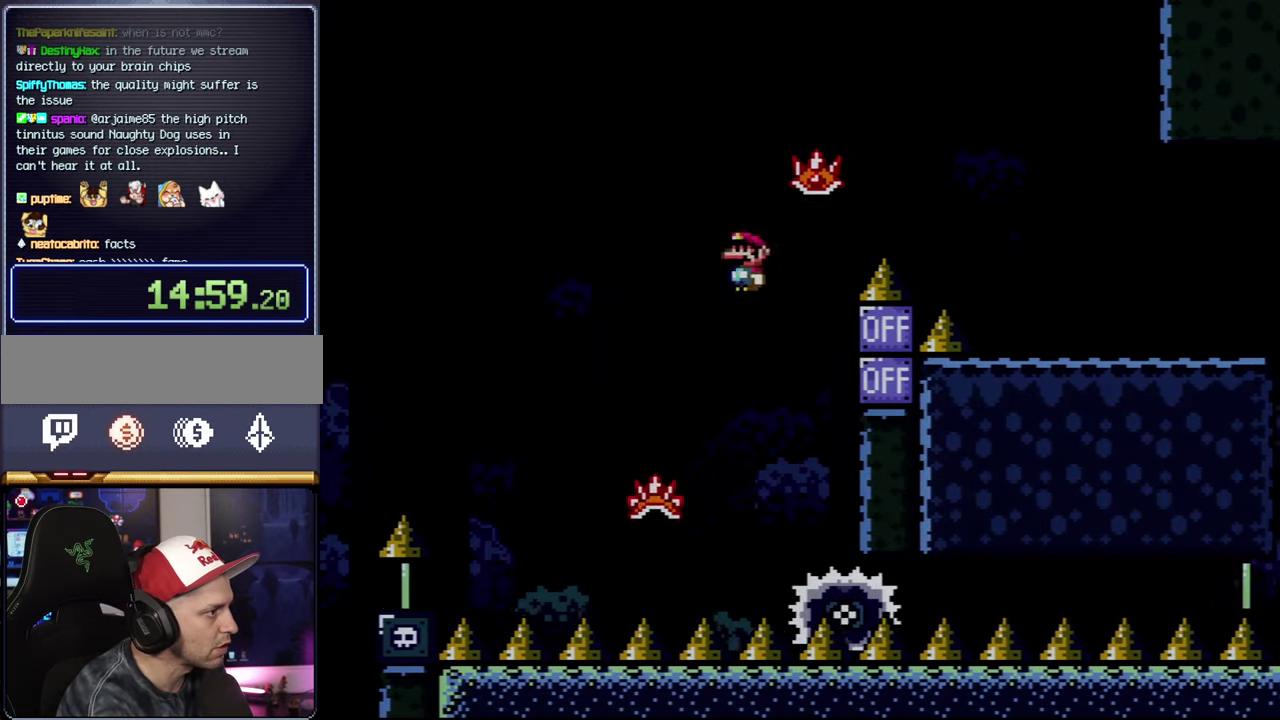
{"buttons": ["A", "X", "DPAD_RIGHT"], "events": []}
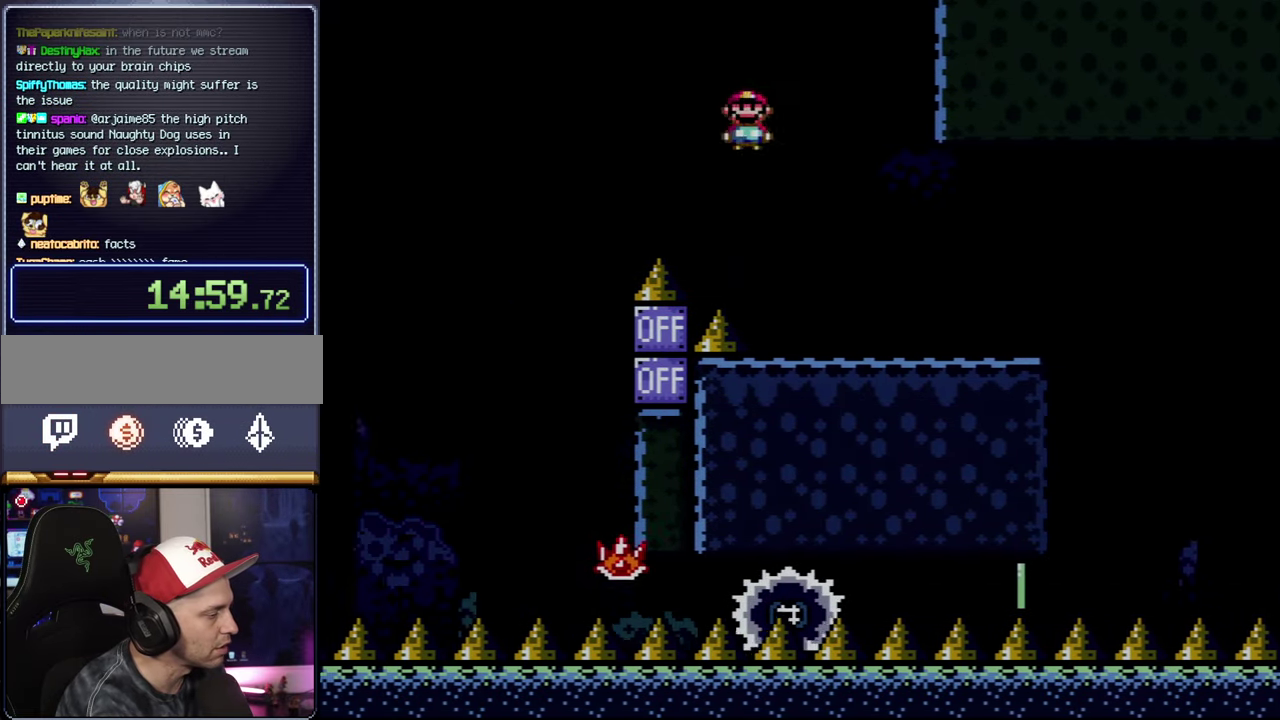
{"buttons": ["X", "DPAD_RIGHT"], "events": [[17, "A", "up"], [384, "A", "down"], [450, "A", "up"]]}
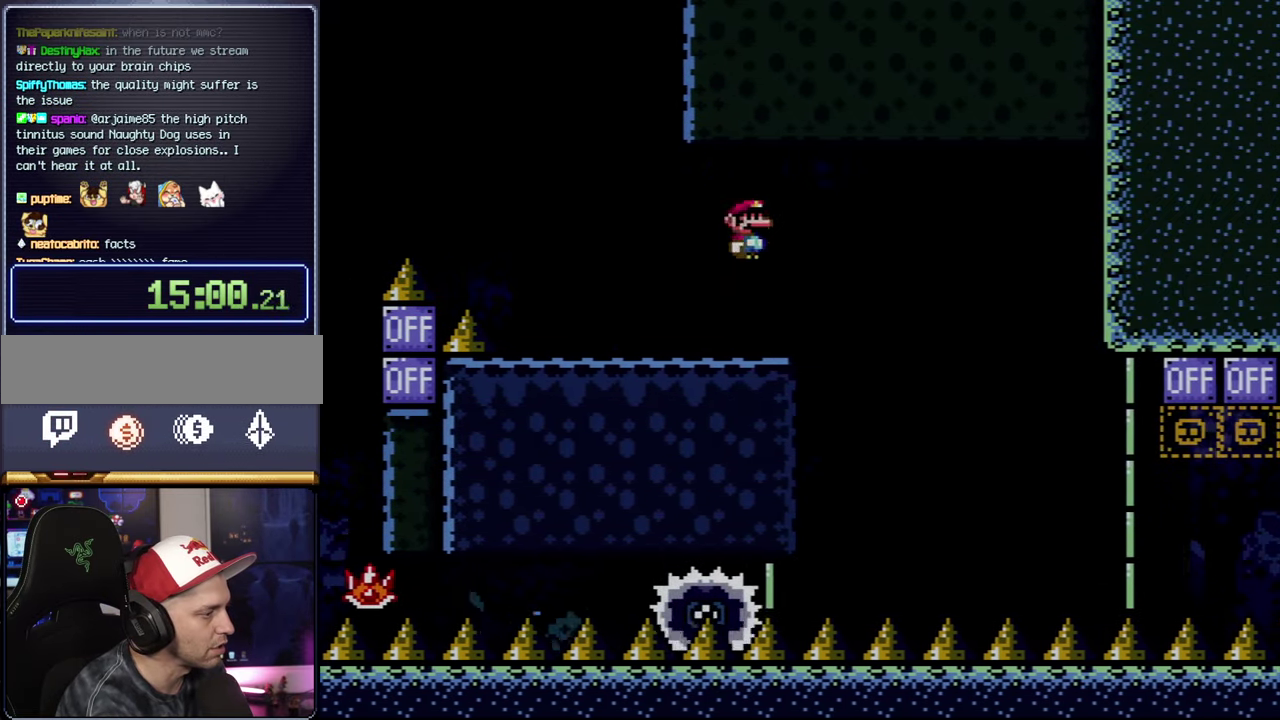
{"buttons": ["X", "DPAD_RIGHT"], "events": [[200, "DPAD_RIGHT", "up"], [234, "DPAD_LEFT", "down"], [367, "X", "up"], [400, "DPAD_LEFT", "up"], [417, "DPAD_RIGHT", "down"], [450, "X", "down"]]}
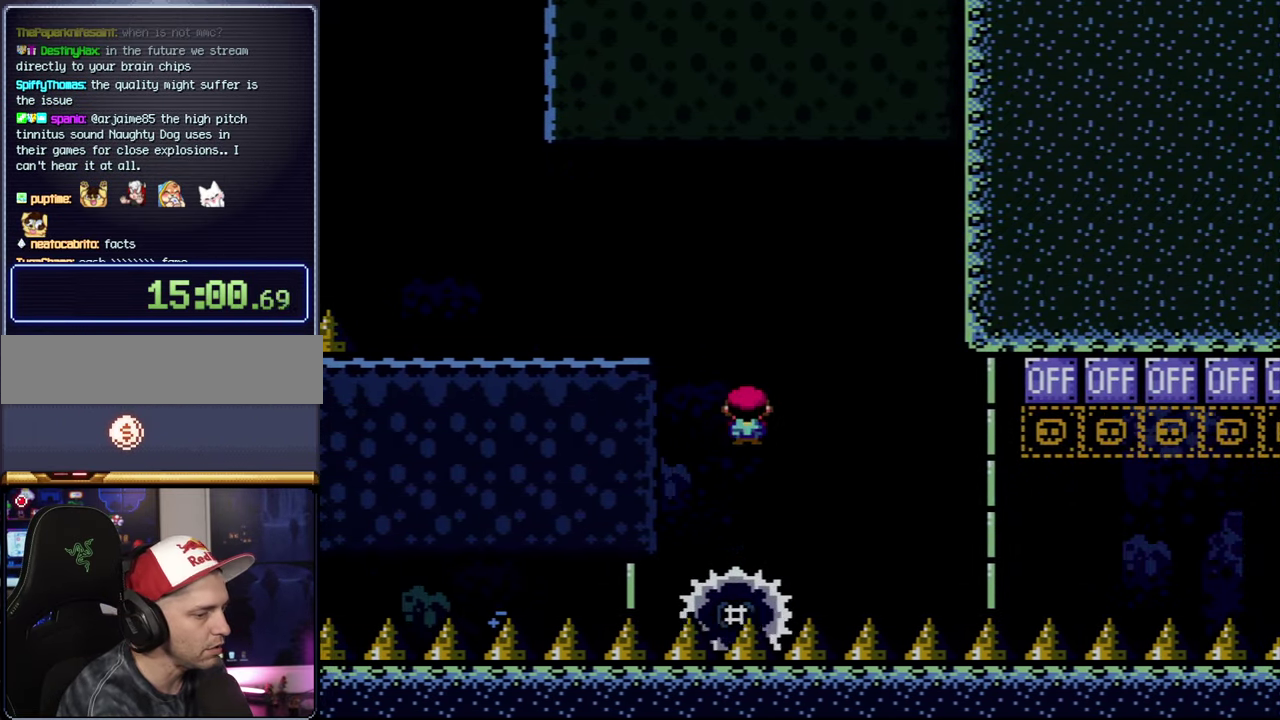
{"buttons": ["X"], "events": [[50, "DPAD_RIGHT", "up"], [200, "X", "up"], [400, "X", "down"]]}
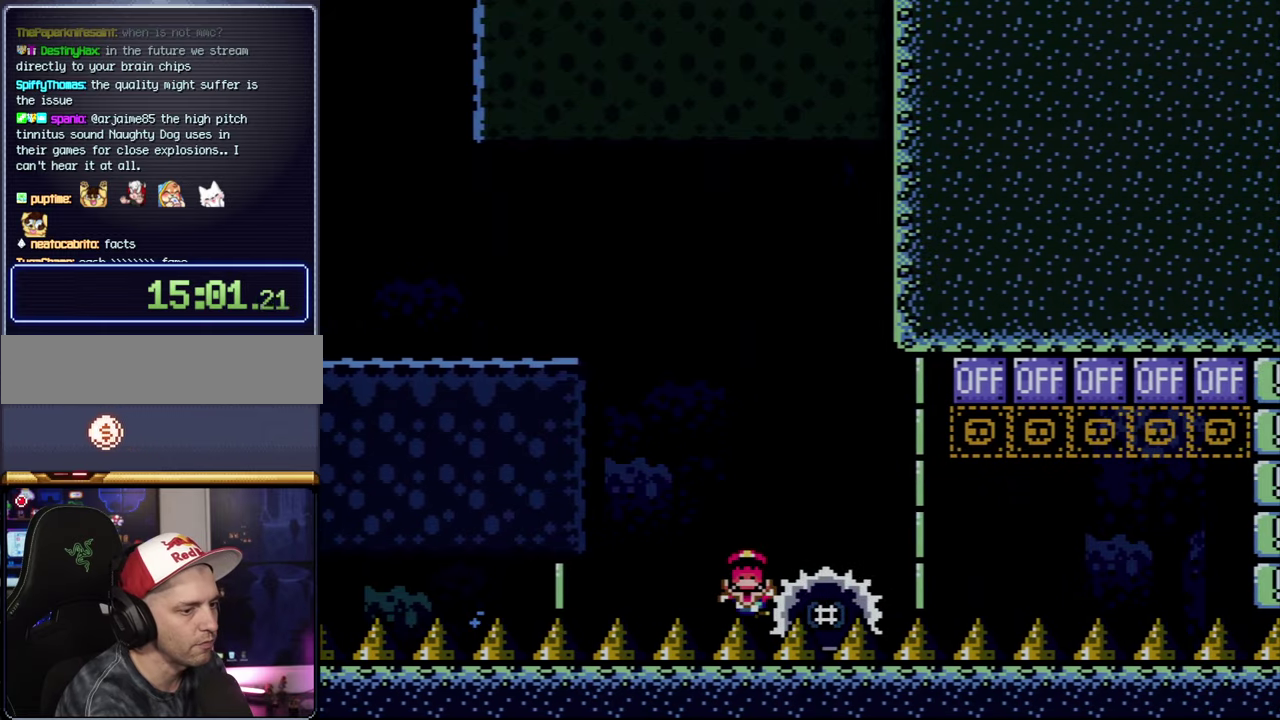
{"buttons": [], "events": [[16, "DPAD_LEFT", "down"], [333, "DPAD_LEFT", "up"], [333, "X", "up"], [400, "A", "down"], [483, "A", "up"]]}
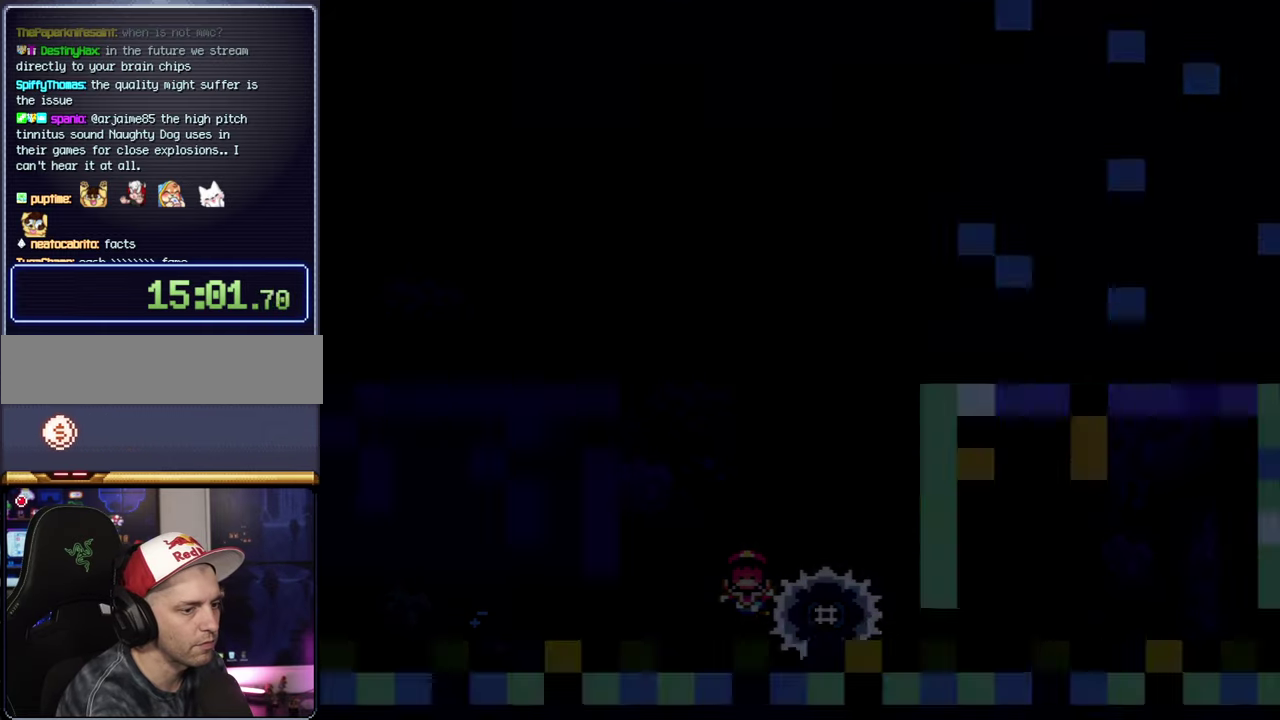
{"buttons": ["A"], "events": [[83, "A", "down"]]}
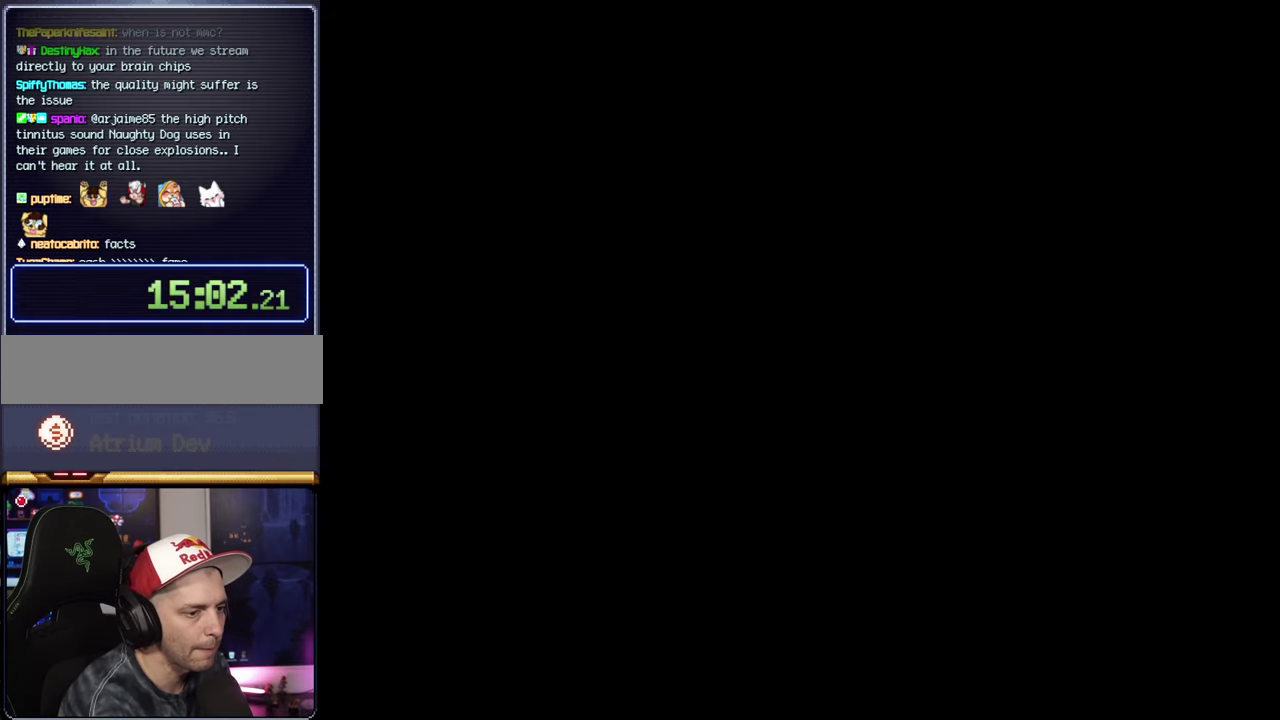
{"buttons": ["A"], "events": []}
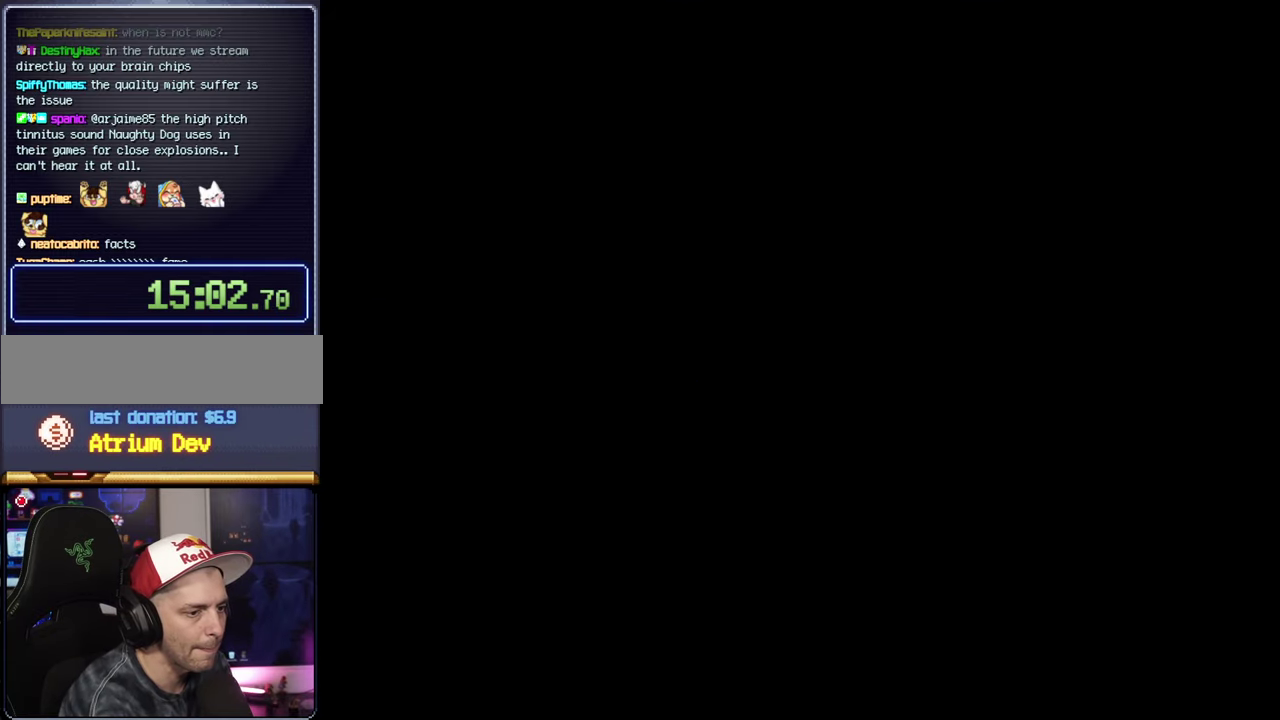
{"buttons": ["X", "DPAD_LEFT"], "events": [[50, "A", "up"], [83, "DPAD_LEFT", "down"], [83, "X", "down"]]}
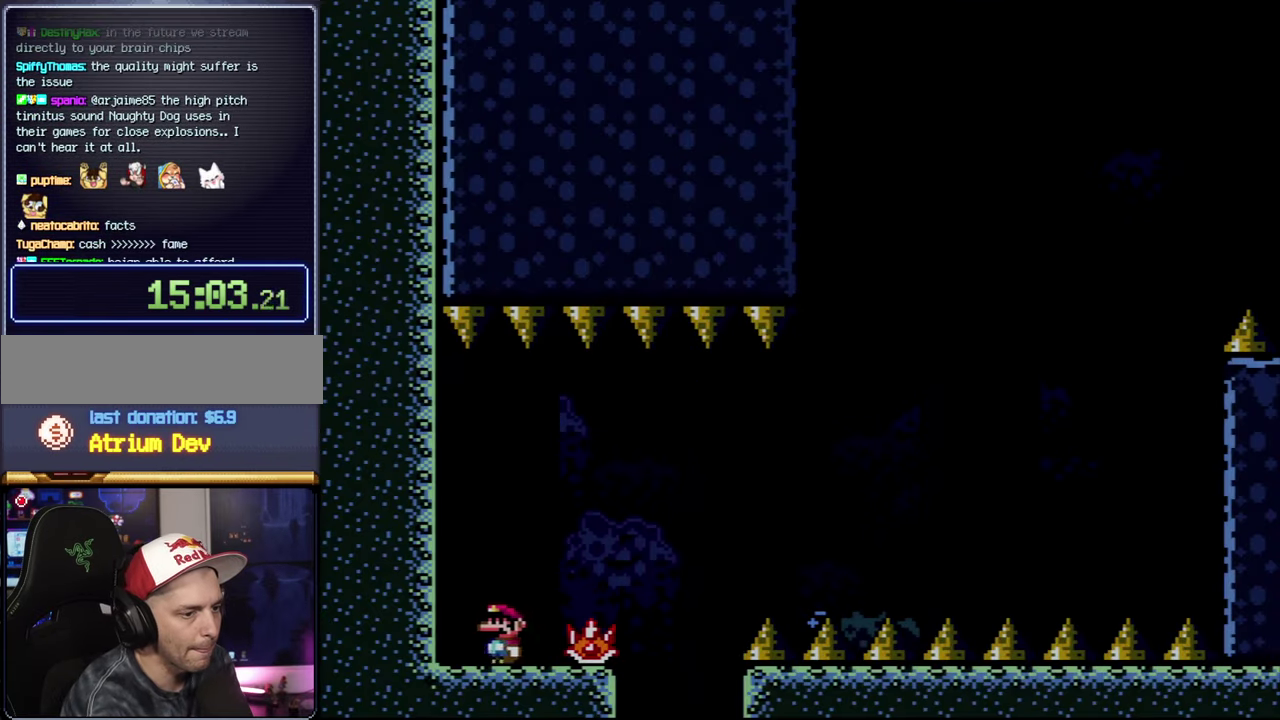
{"buttons": ["X", "DPAD_RIGHT"], "events": [[300, "DPAD_LEFT", "up"], [333, "DPAD_RIGHT", "down"]]}
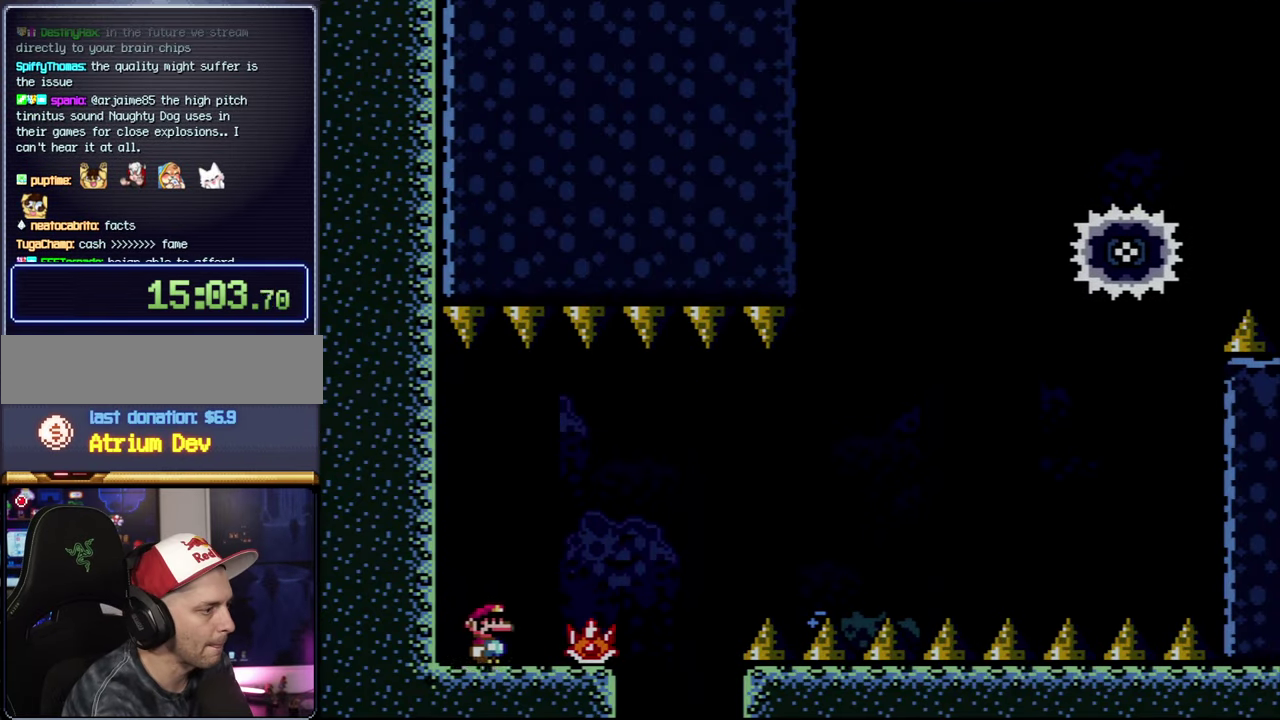
{"buttons": ["X", "DPAD_RIGHT"], "events": [[183, "A", "down"], [450, "A", "up"]]}
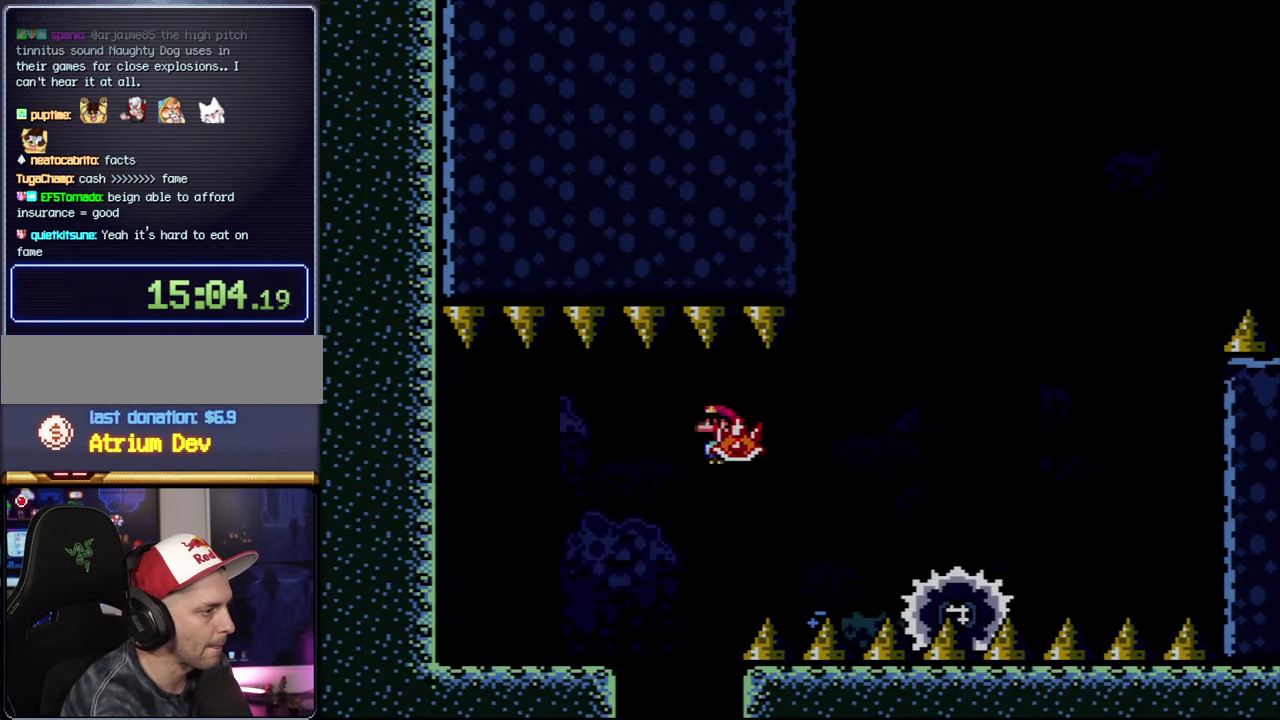
{"buttons": ["A", "X", "DPAD_RIGHT"], "events": [[200, "A", "down"], [266, "DPAD_RIGHT", "up"], [300, "DPAD_LEFT", "down"], [416, "DPAD_LEFT", "up"], [450, "DPAD_RIGHT", "down"]]}
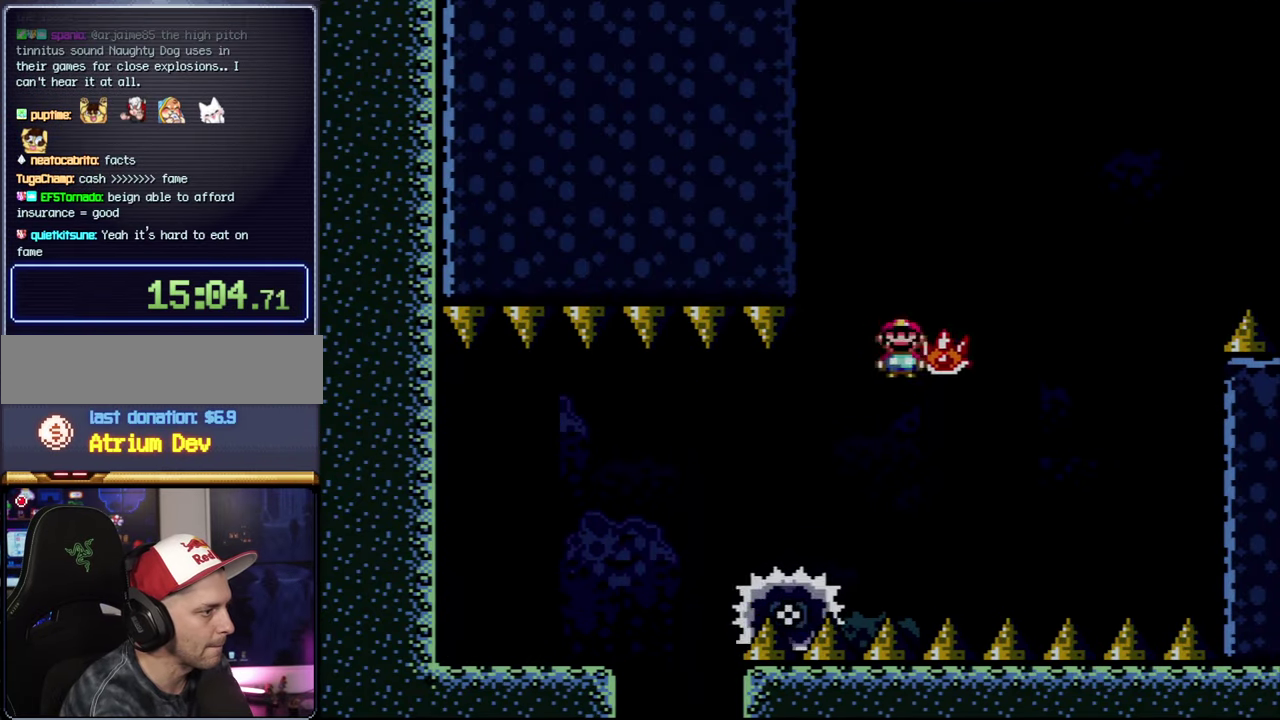
{"buttons": ["A", "X"], "events": [[233, "X", "up"], [366, "X", "down"], [433, "DPAD_RIGHT", "up"]]}
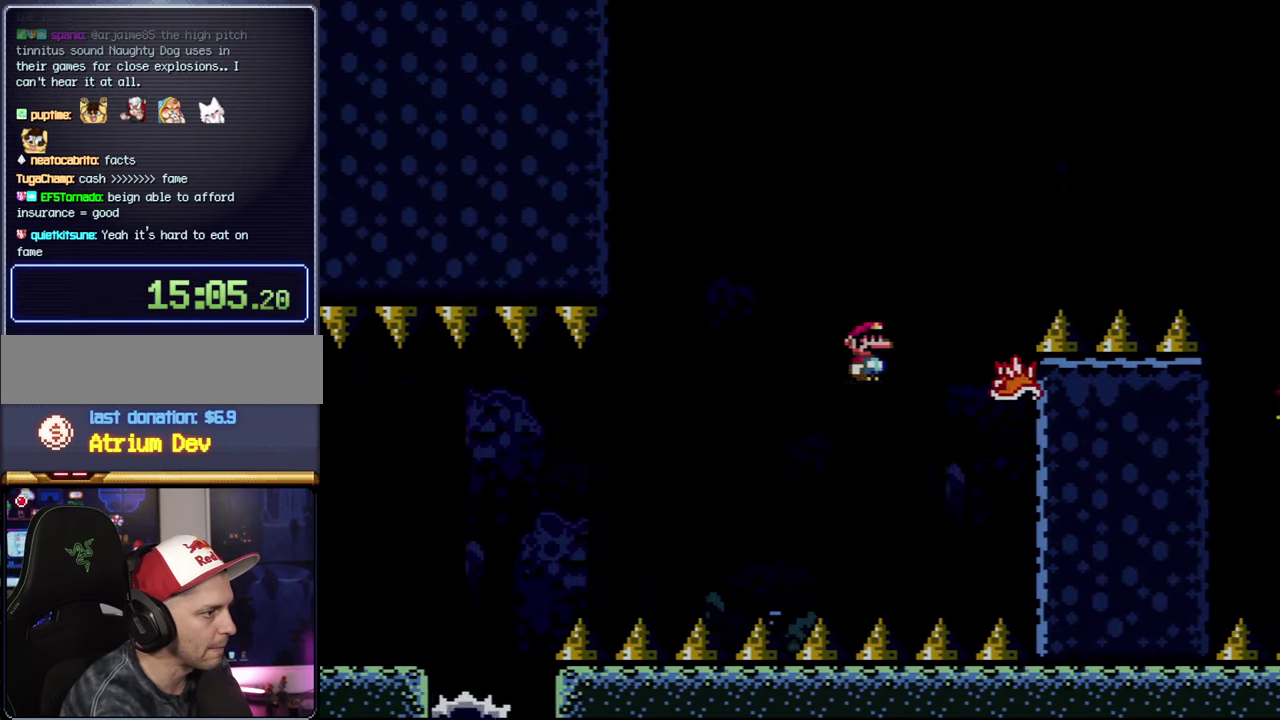
{"buttons": ["A", "X", "DPAD_RIGHT"], "events": [[16, "DPAD_RIGHT", "down"]]}
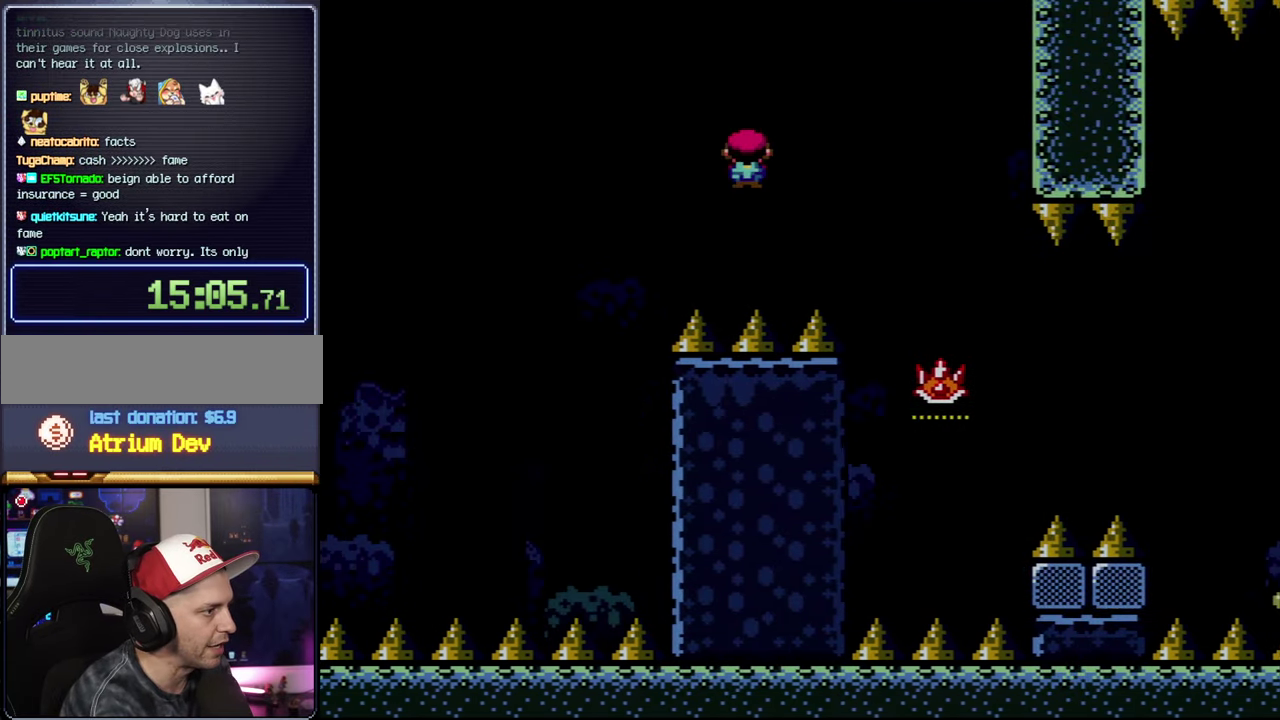
{"buttons": ["A", "DPAD_LEFT"], "events": [[300, "X", "up"], [333, "DPAD_RIGHT", "up"], [367, "DPAD_LEFT", "down"]]}
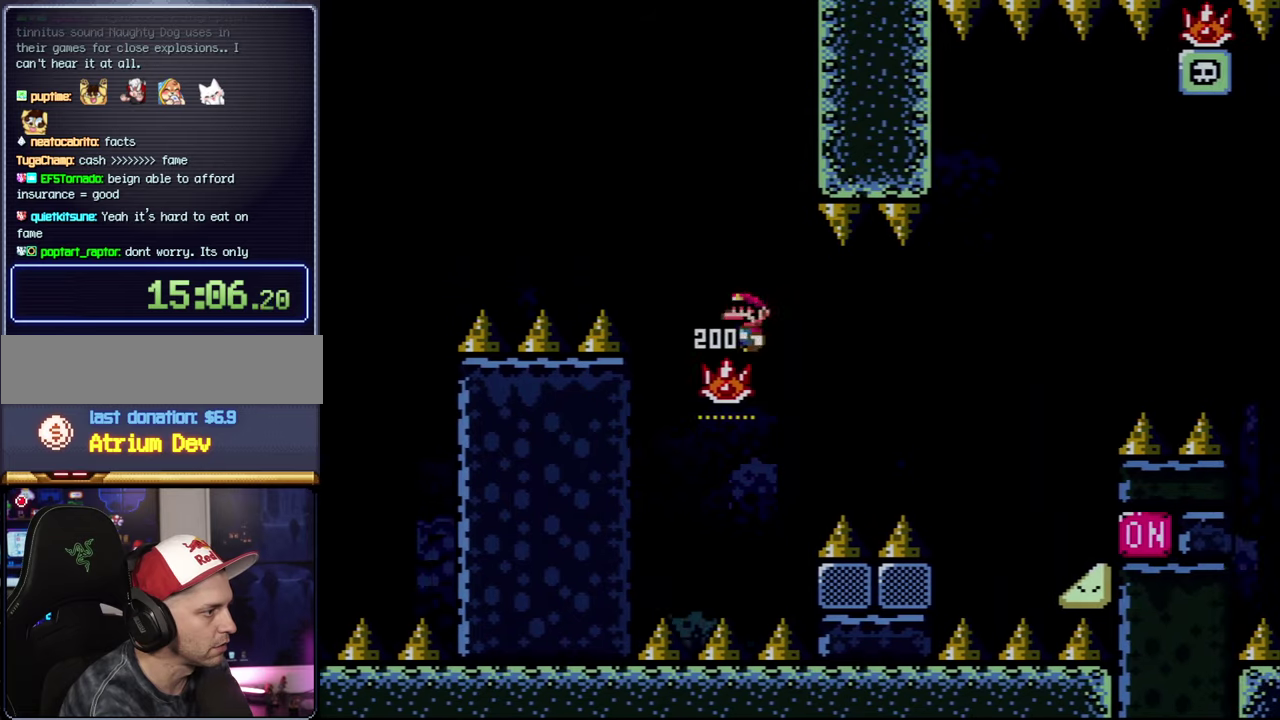
{"buttons": ["A", "X", "DPAD_RIGHT"], "events": [[167, "DPAD_LEFT", "up"], [167, "DPAD_RIGHT", "down"], [200, "X", "down"]]}
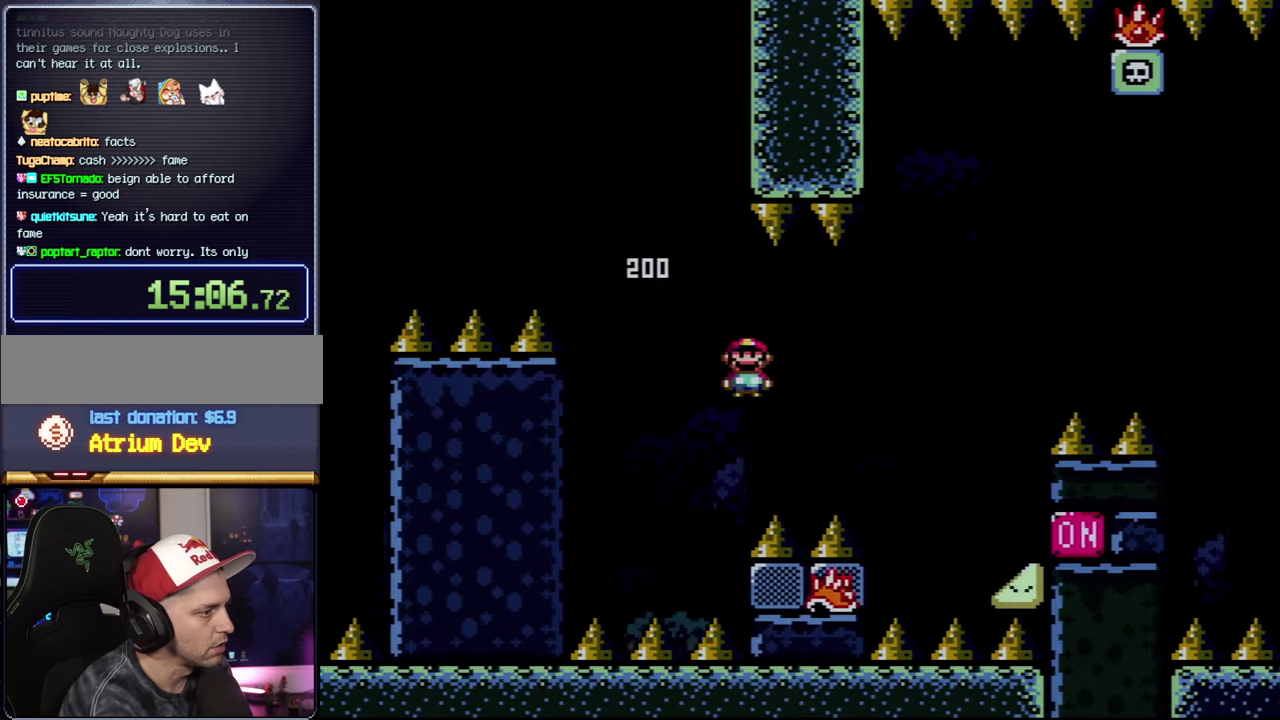
{"buttons": ["A", "X", "DPAD_RIGHT"], "events": [[83, "A", "up"], [267, "A", "down"]]}
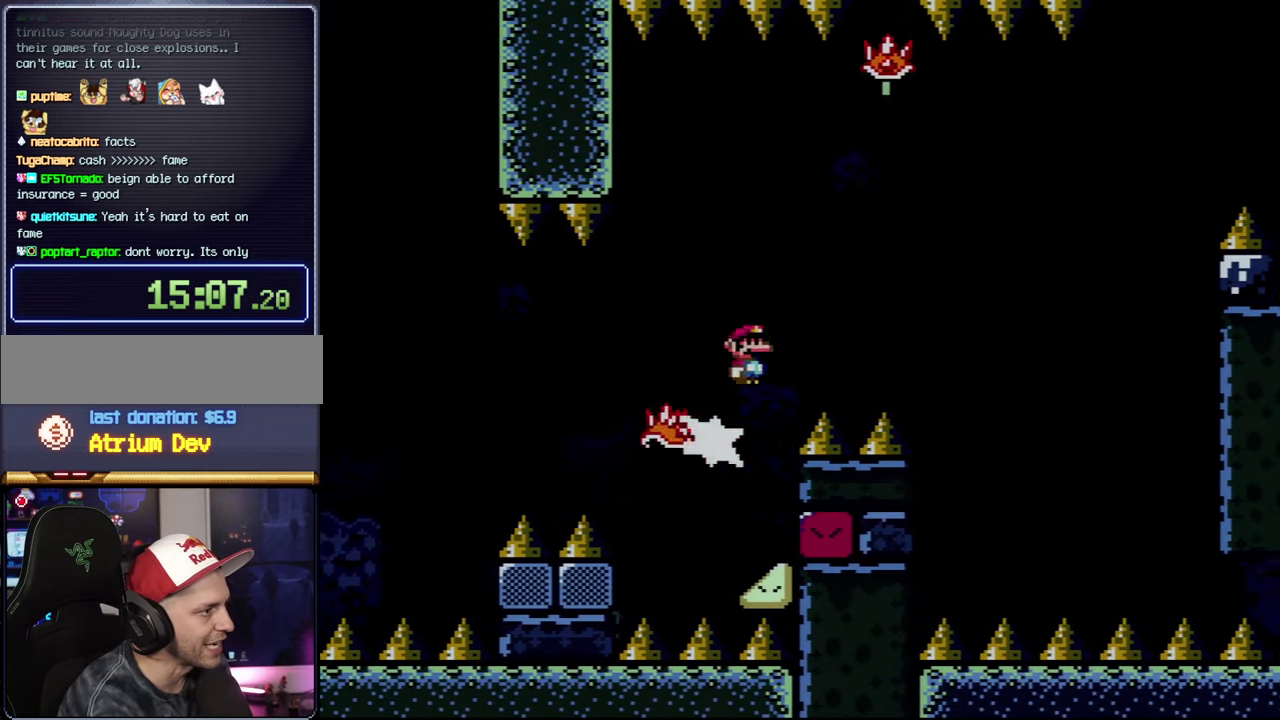
{"buttons": ["A", "DPAD_RIGHT"], "events": [[400, "X", "up"]]}
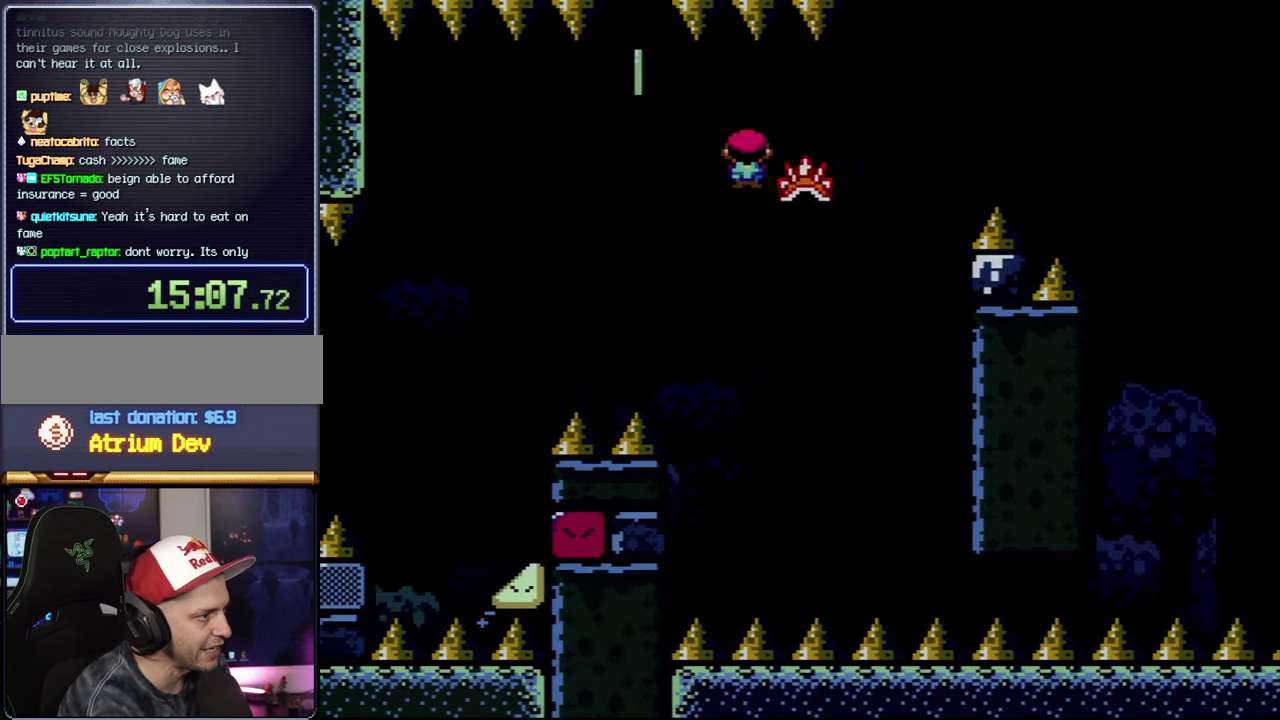
{"buttons": ["X", "DPAD_RIGHT"], "events": [[50, "X", "down"], [483, "A", "up"]]}
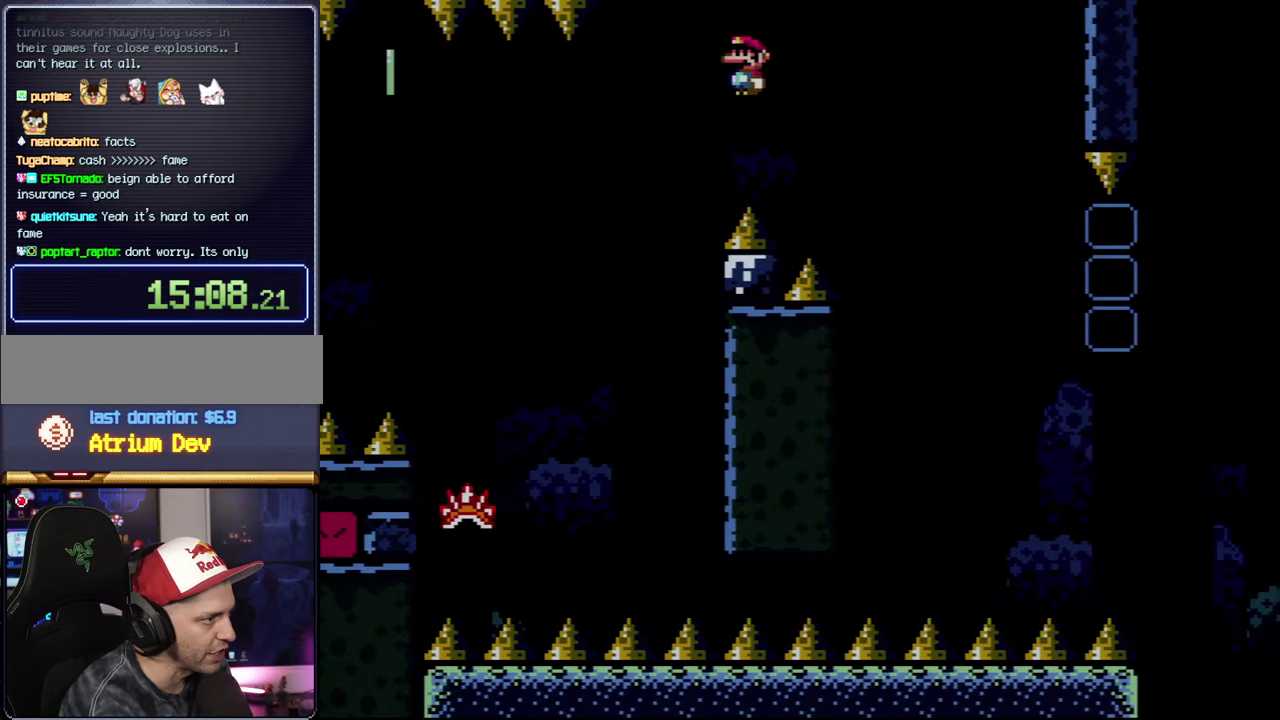
{"buttons": ["X", "DPAD_RIGHT"], "events": []}
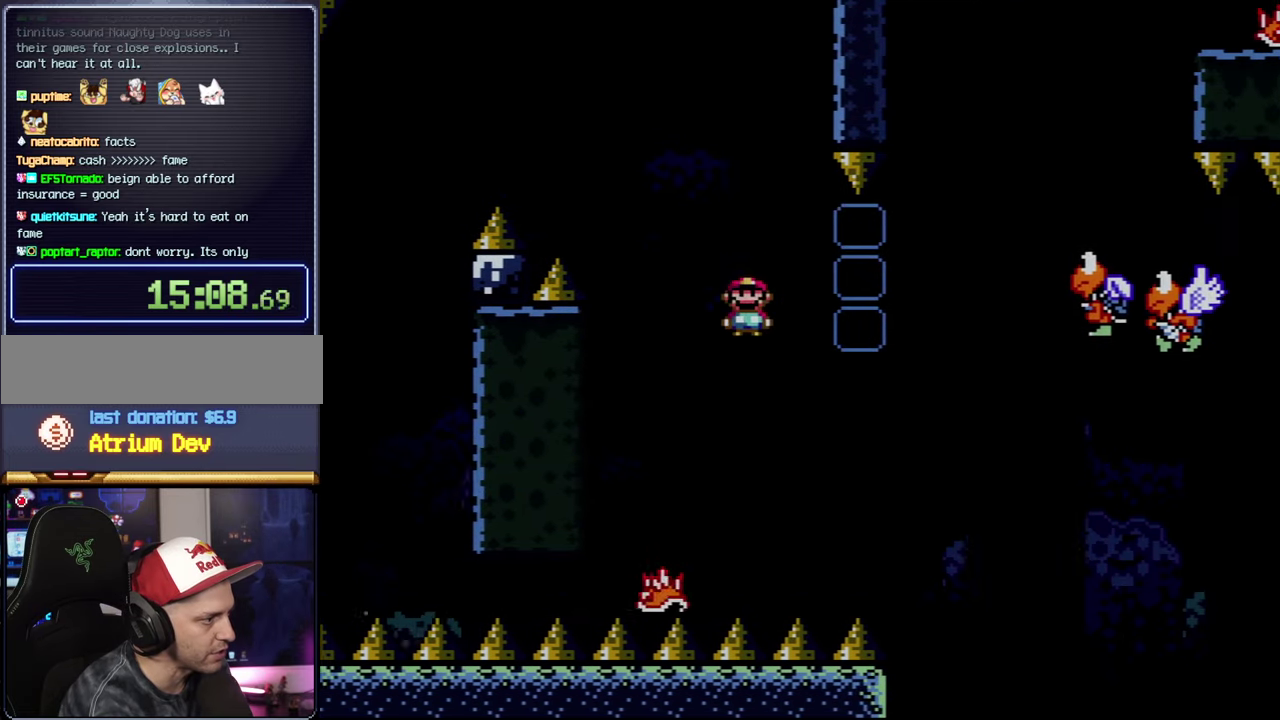
{"buttons": ["A", "X", "DPAD_LEFT"], "events": [[150, "A", "down"], [333, "DPAD_RIGHT", "up"], [367, "DPAD_LEFT", "down"]]}
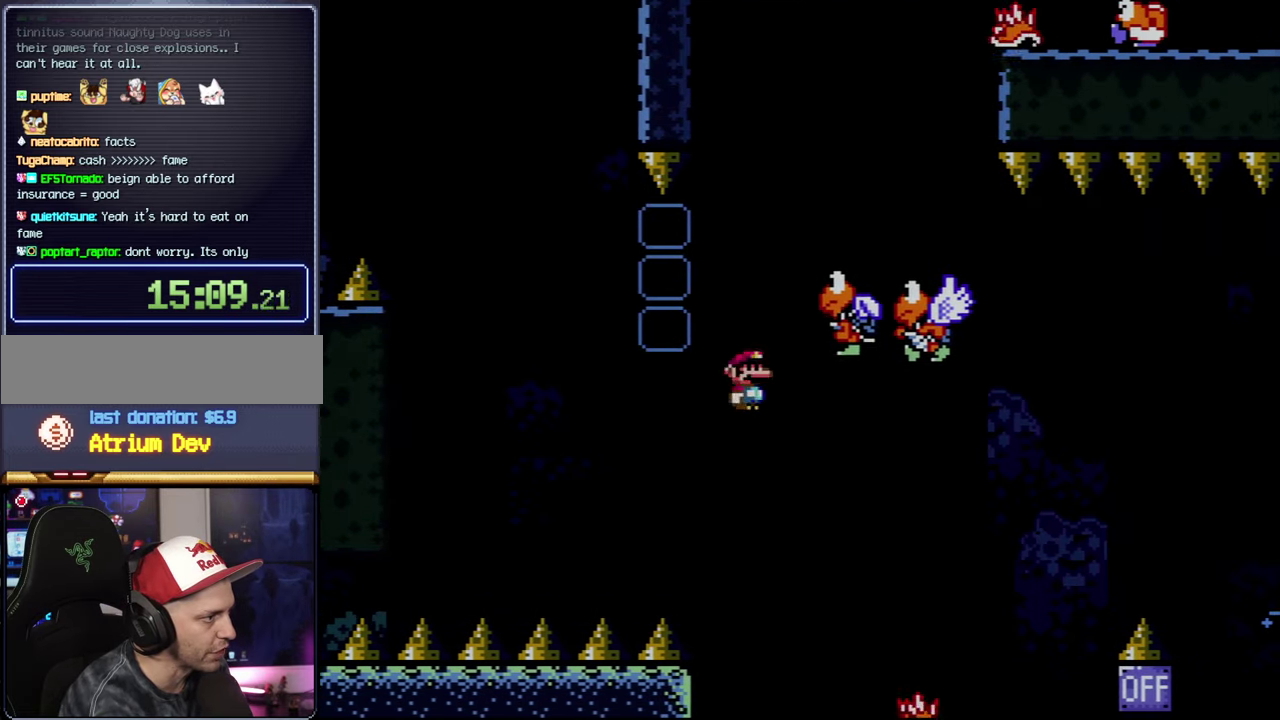
{"buttons": ["A", "X", "DPAD_RIGHT"], "events": [[17, "DPAD_LEFT", "up"], [17, "DPAD_RIGHT", "down"]]}
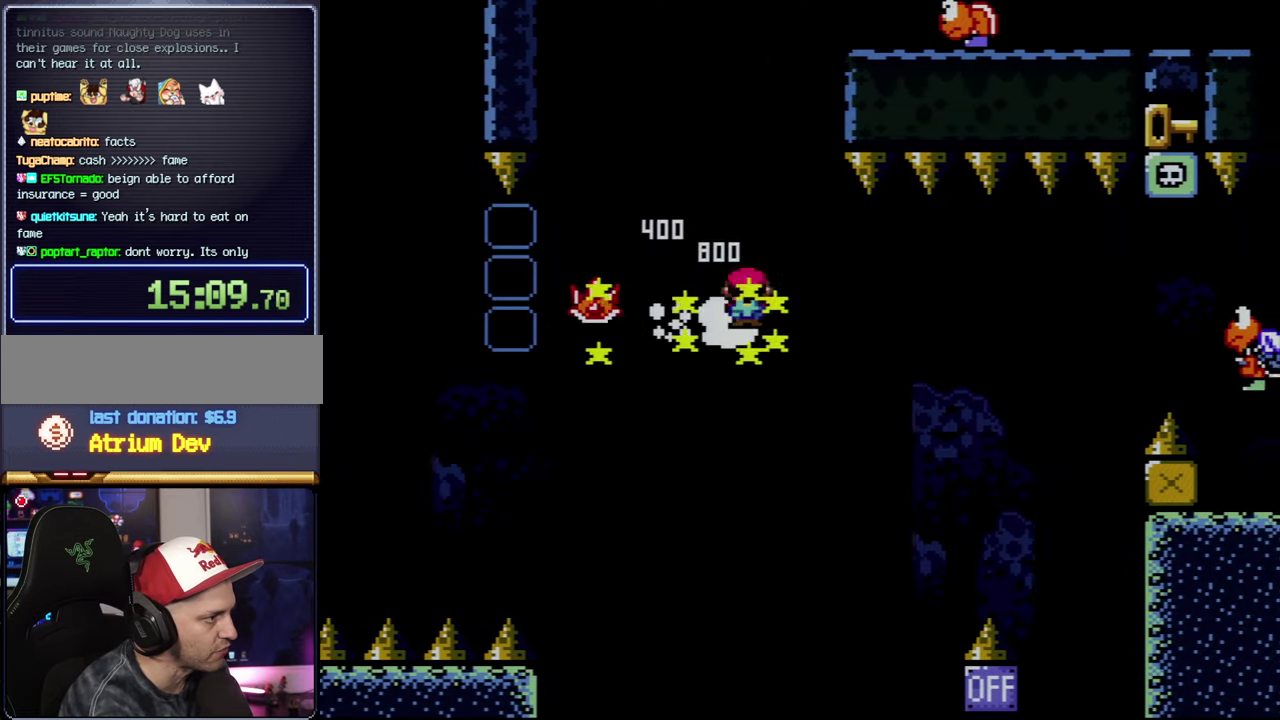
{"buttons": ["A", "X", "DPAD_RIGHT"], "events": [[17, "A", "up"], [200, "A", "down"], [200, "DPAD_RIGHT", "up"], [233, "DPAD_LEFT", "down"], [383, "DPAD_LEFT", "up"], [383, "DPAD_RIGHT", "down"]]}
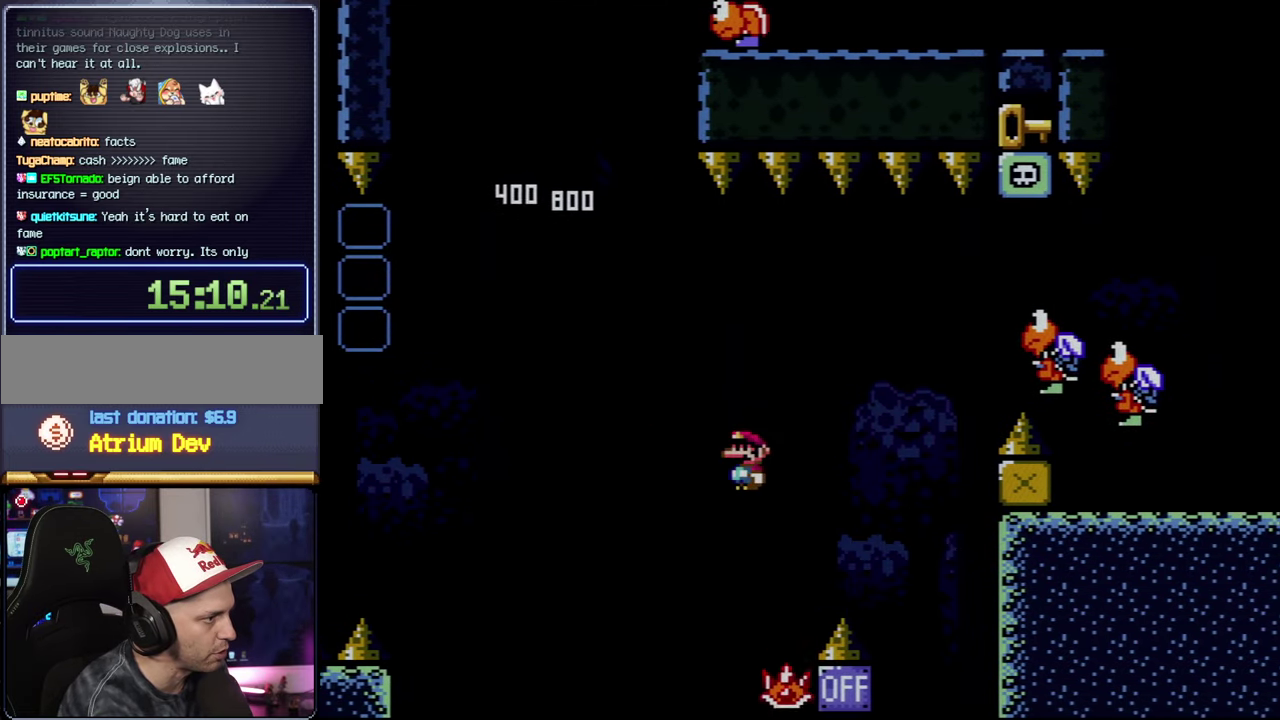
{"buttons": ["A", "X", "DPAD_RIGHT"], "events": []}
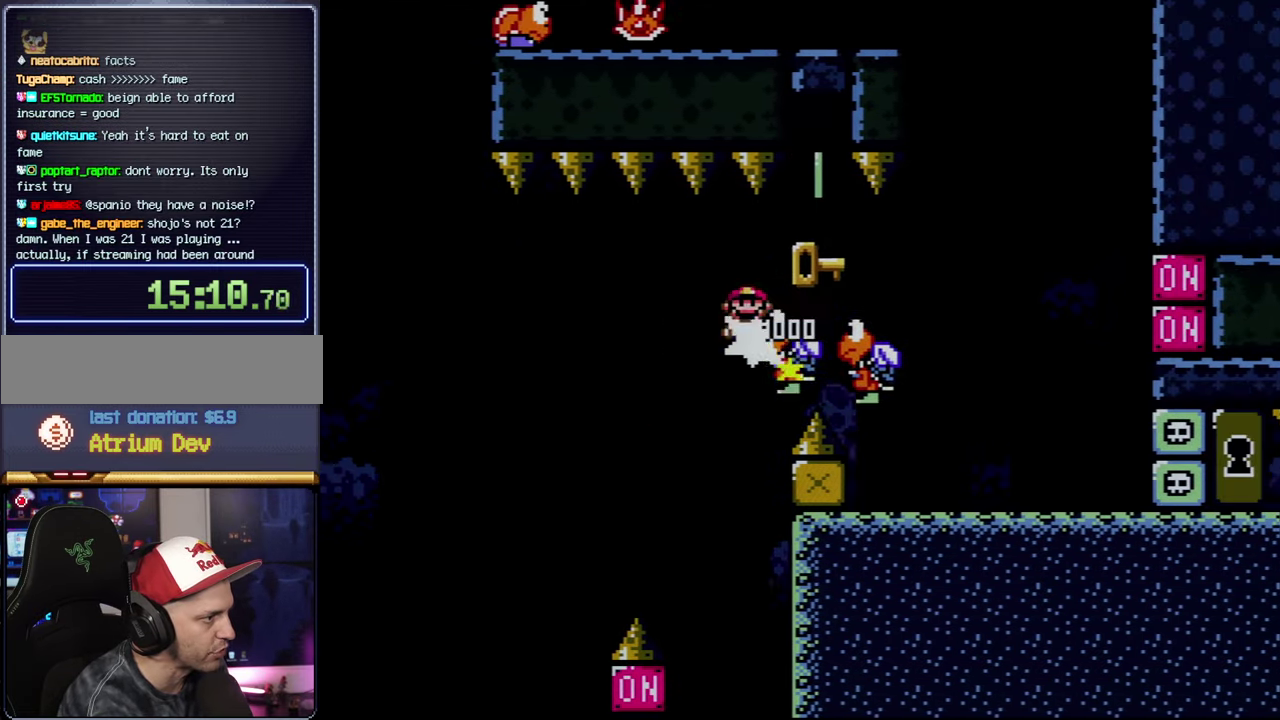
{"buttons": ["X", "DPAD_DOWN"], "events": [[233, "A", "up"], [484, "DPAD_DOWN", "down"], [484, "DPAD_RIGHT", "up"]]}
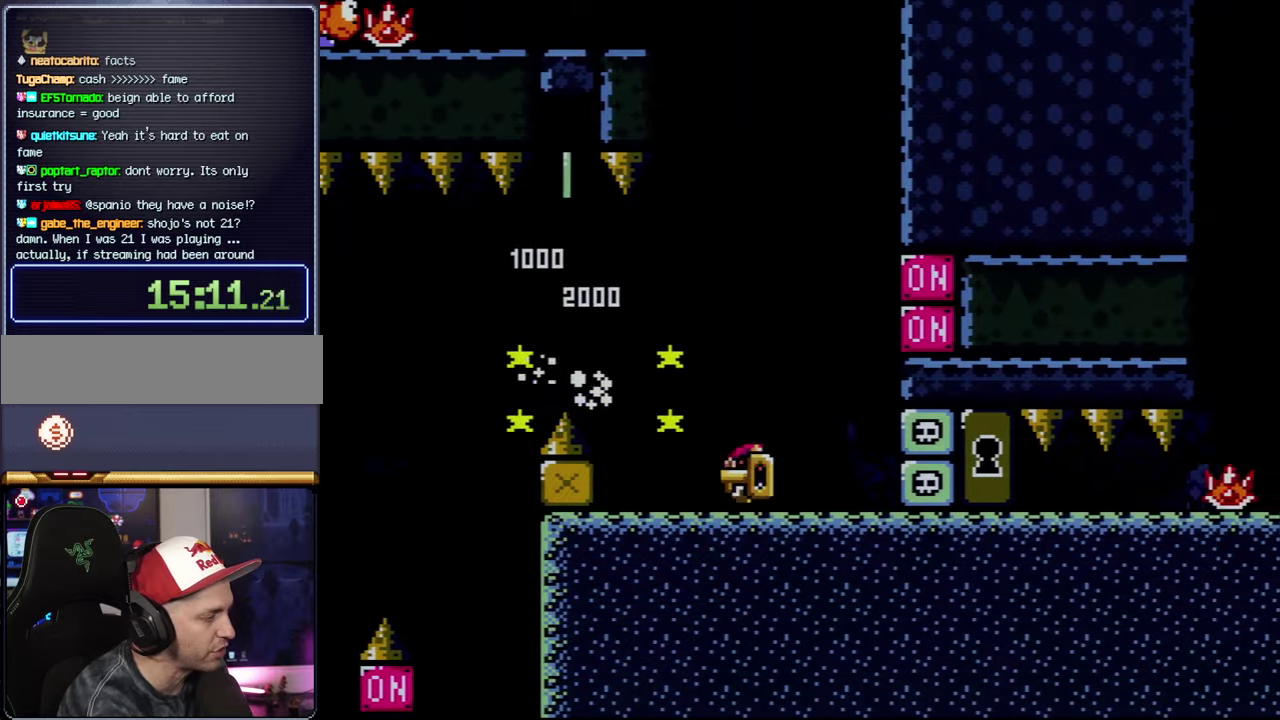
{"buttons": ["DPAD_LEFT"], "events": [[17, "DPAD_DOWN", "up"], [17, "DPAD_LEFT", "down"], [84, "A", "down"], [200, "DPAD_LEFT", "up"], [200, "DPAD_RIGHT", "down"], [367, "X", "up"], [400, "A", "up"], [450, "DPAD_DOWN", "down"], [450, "DPAD_RIGHT", "up"], [484, "DPAD_DOWN", "up"], [484, "DPAD_LEFT", "down"]]}